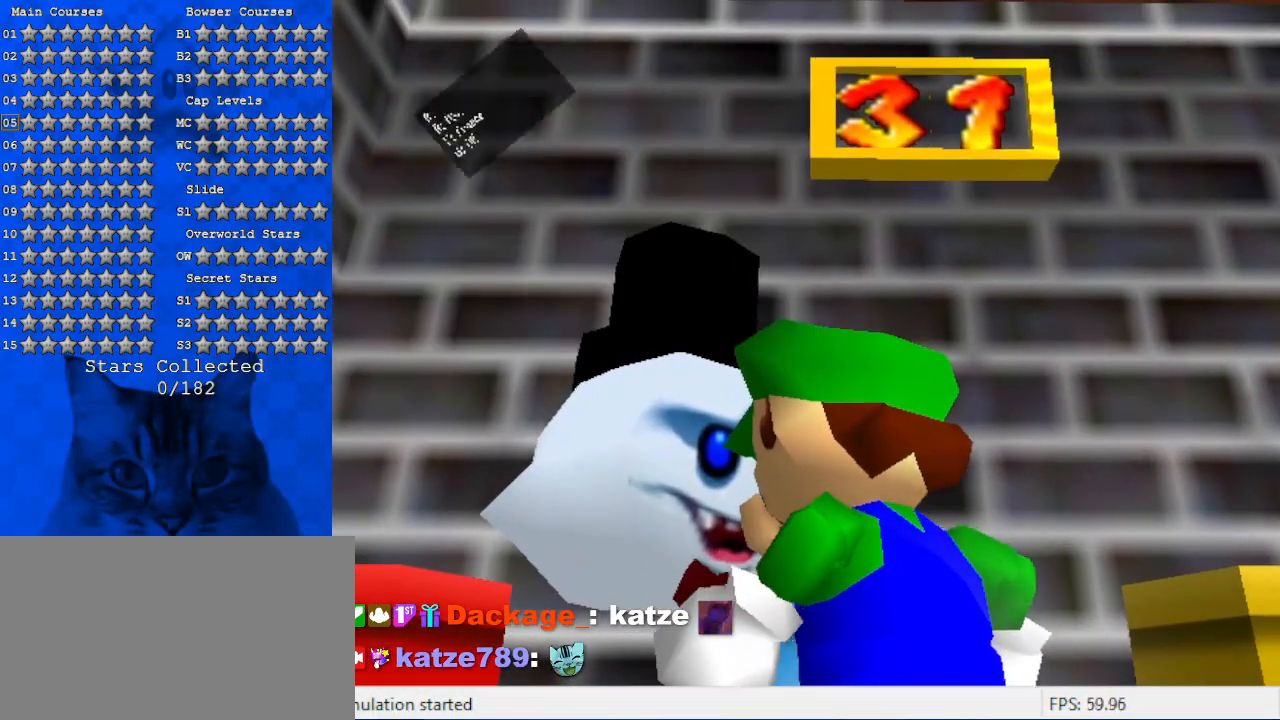
Gameplay with keyboard; each line is a JSON object with the keys held at the frame after it. "events" lists presses ("down") and releases ("up") of "a", "c", "ctrl", "d", "down", "left", "return", "right", "s", "shift", "up", "w", "x" and "y" between this image and that frame as [ms after this image, input, new state], when the widget could be followed in between. No other keys are recorded. Mouse input is not recorded.
{"keys": [], "events": [[166, "shift", "up"]]}
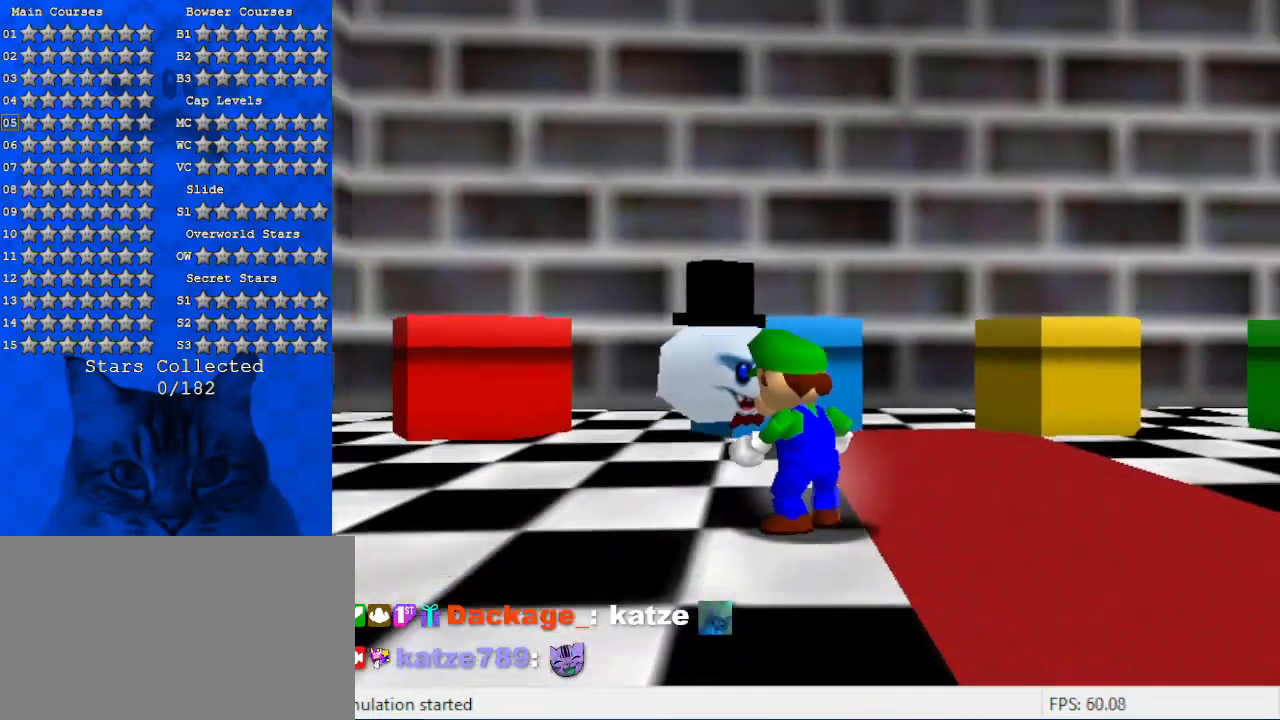
{"keys": [], "events": []}
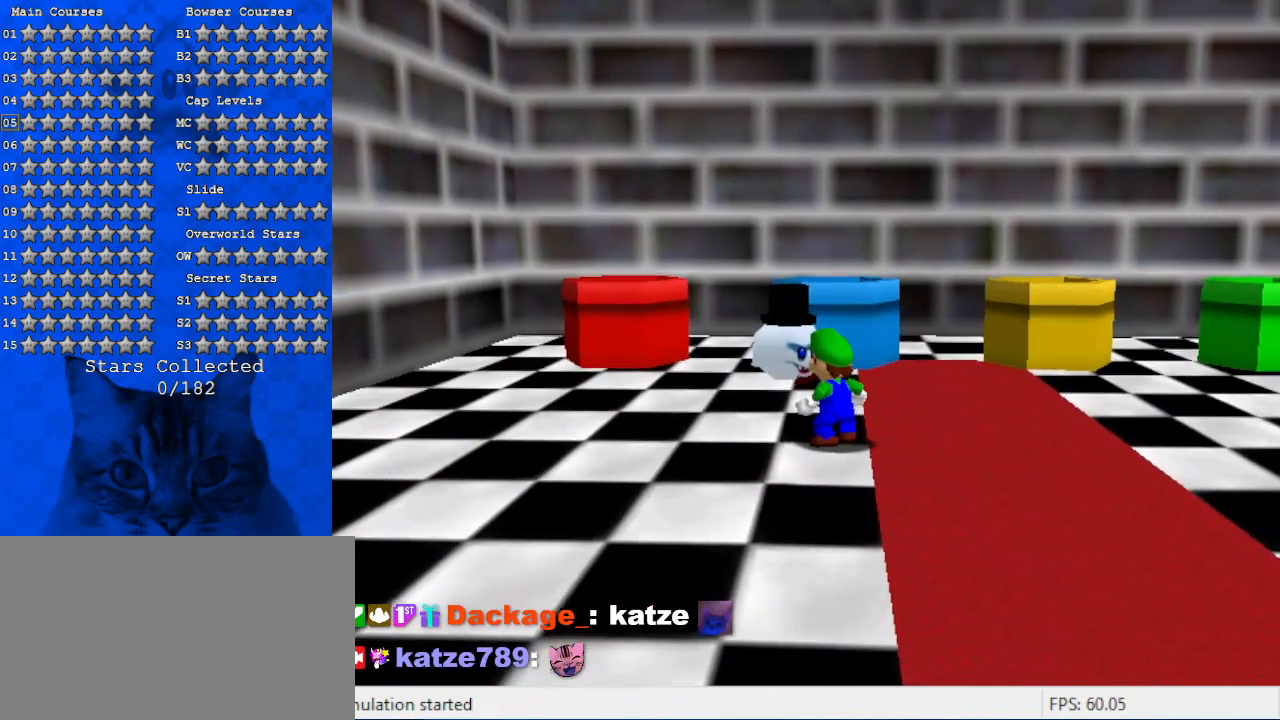
{"keys": ["left", "up"], "events": [[66, "left", "down"], [466, "up", "down"]]}
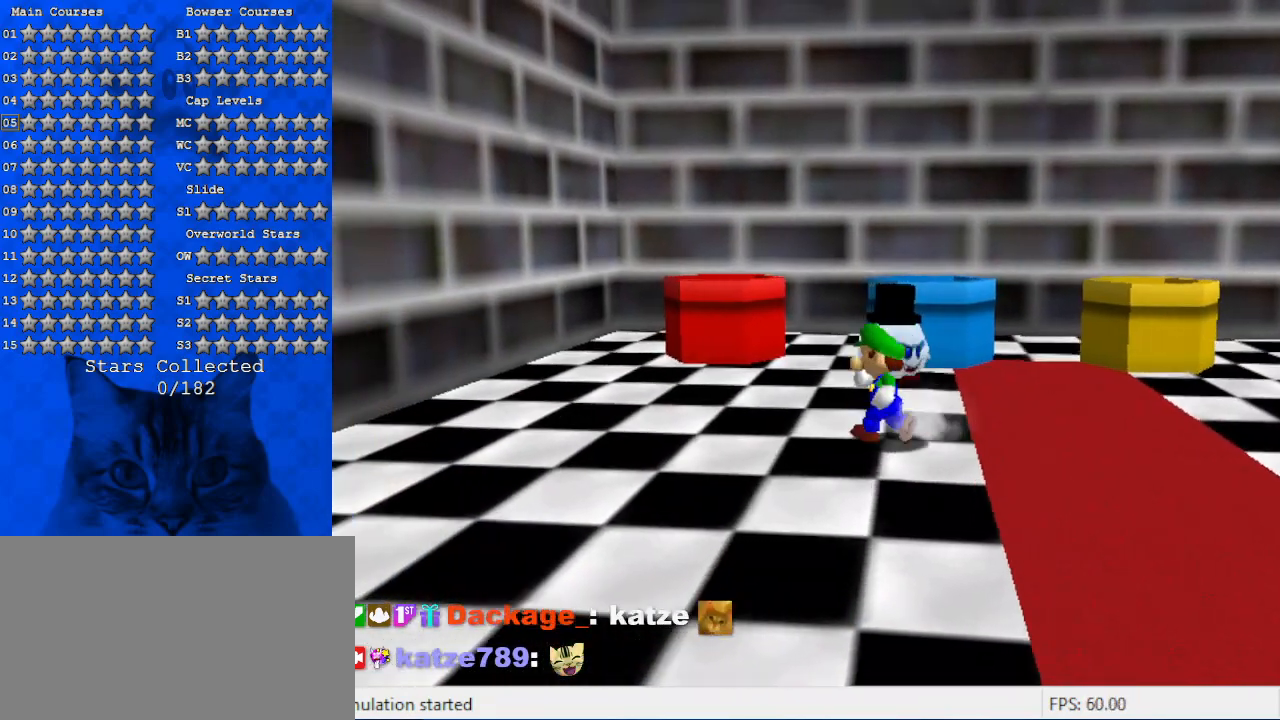
{"keys": ["up"], "events": [[500, "left", "up"]]}
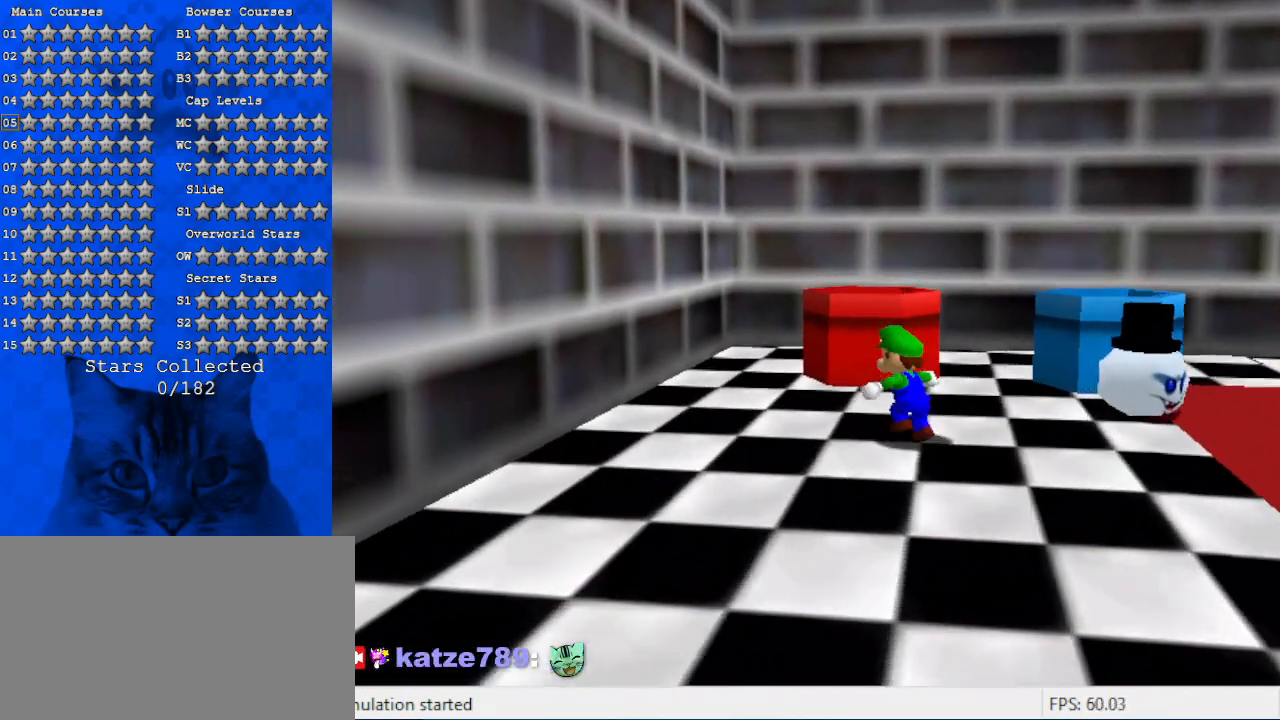
{"keys": ["down", "right"], "events": [[100, "shift", "down"], [233, "up", "up"], [266, "shift", "up"], [366, "ctrl", "down"], [366, "down", "down"], [400, "right", "down"], [500, "ctrl", "up"]]}
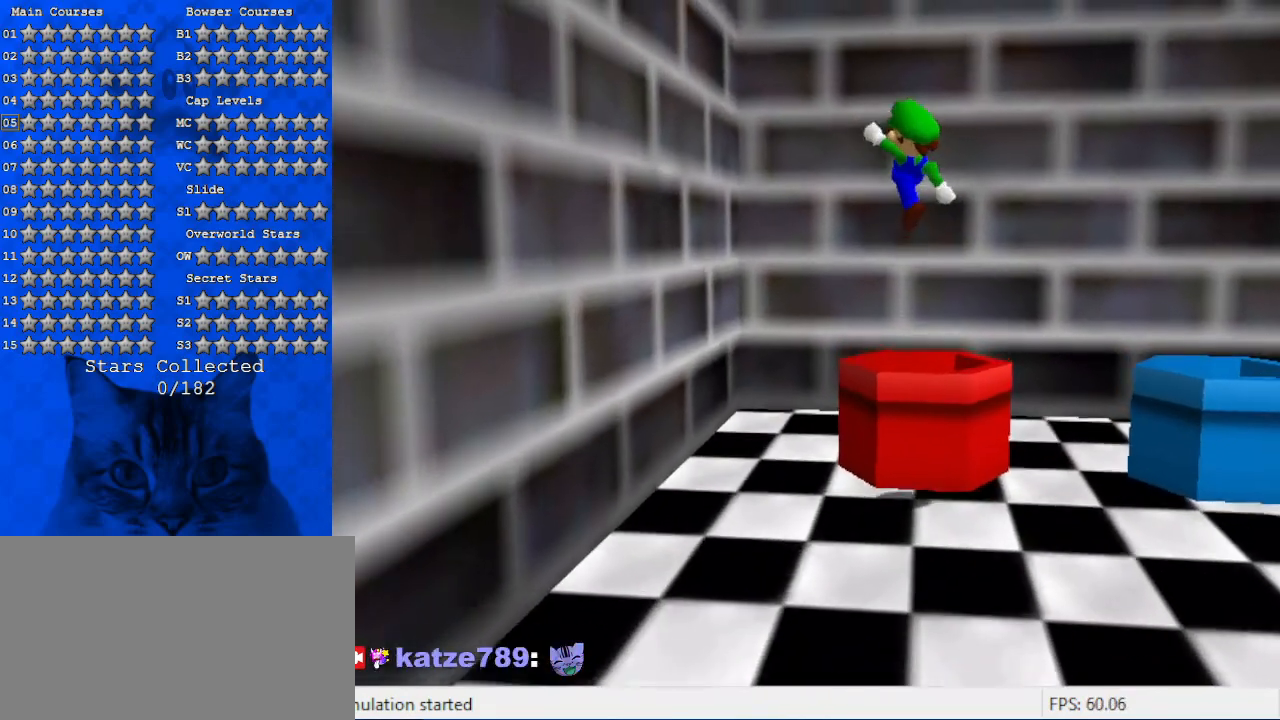
{"keys": [], "events": [[66, "down", "up"], [233, "right", "up"], [333, "up", "down"], [466, "up", "up"]]}
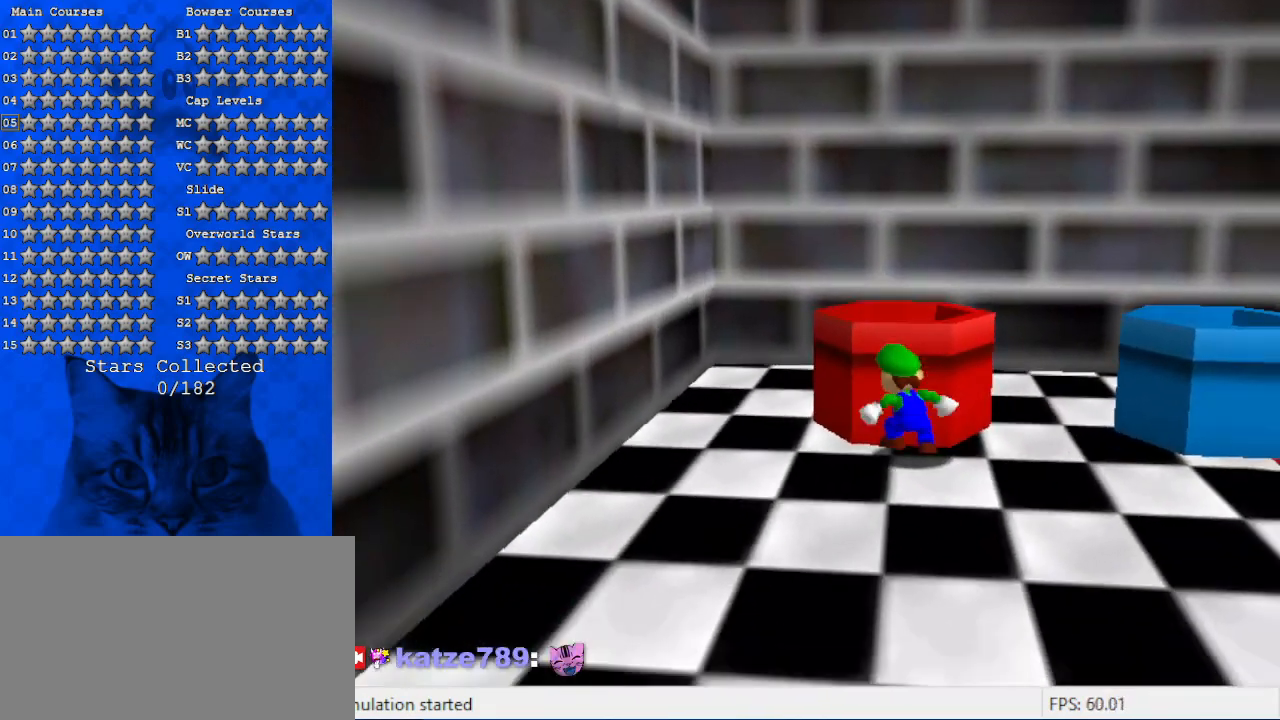
{"keys": ["shift", "up"], "events": [[400, "shift", "down"], [500, "up", "down"]]}
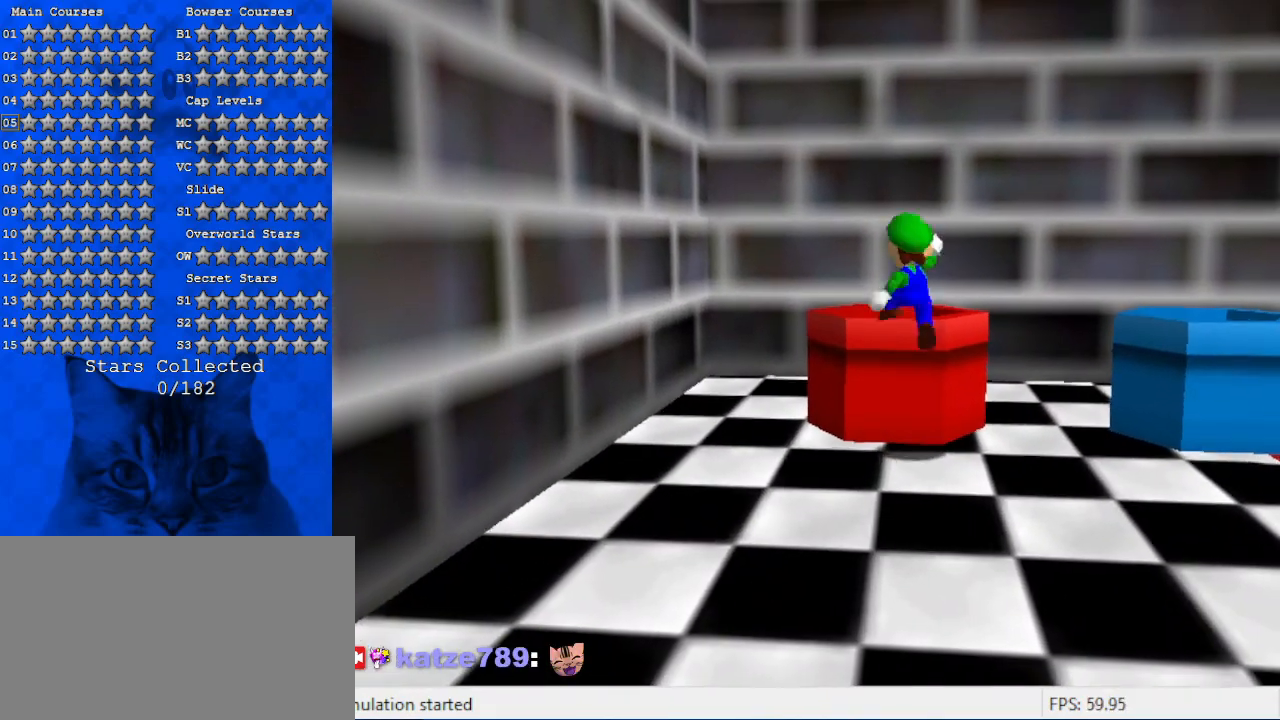
{"keys": ["down"], "events": [[133, "shift", "up"], [166, "ctrl", "down"], [333, "ctrl", "up"], [366, "up", "up"], [500, "down", "down"]]}
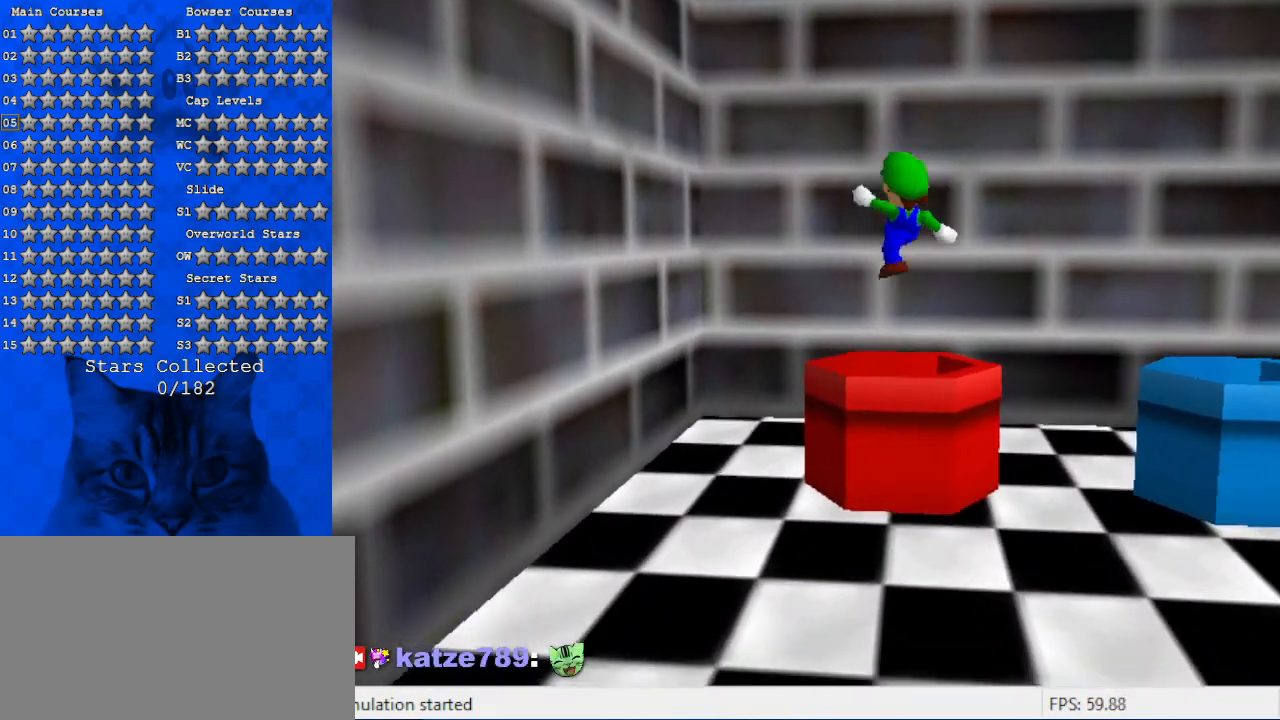
{"keys": [], "events": [[133, "down", "up"]]}
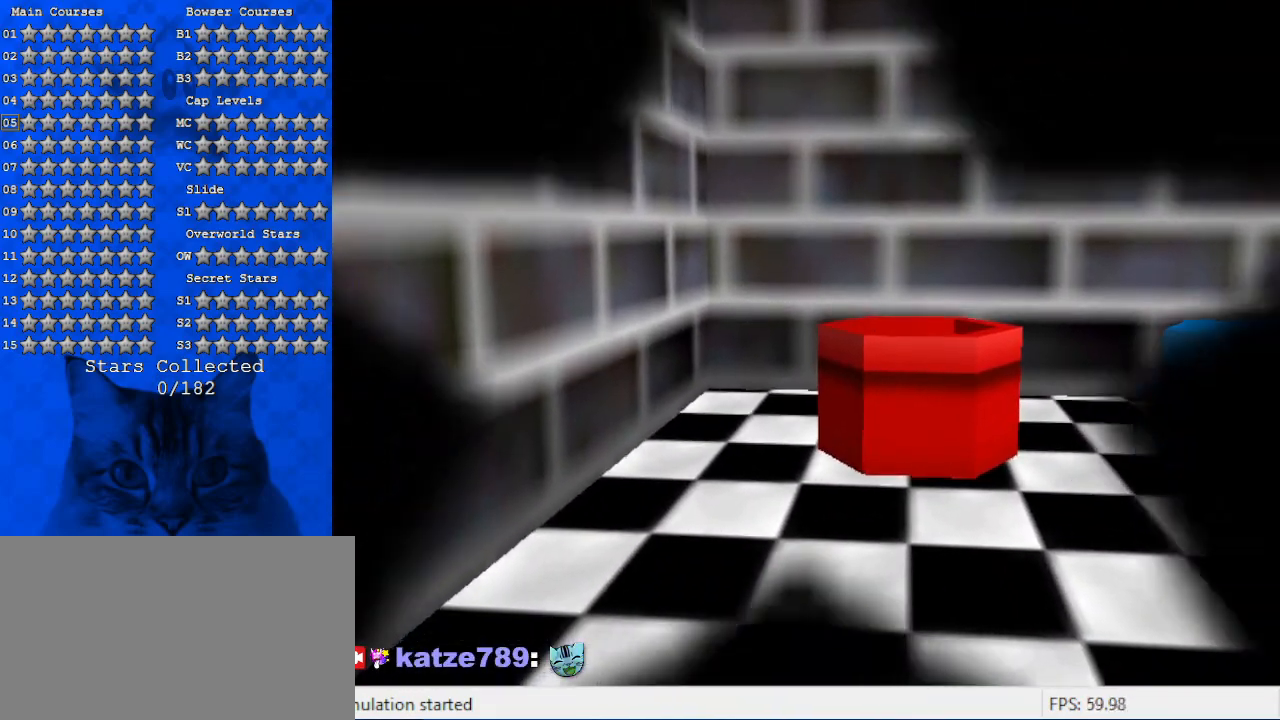
{"keys": [], "events": []}
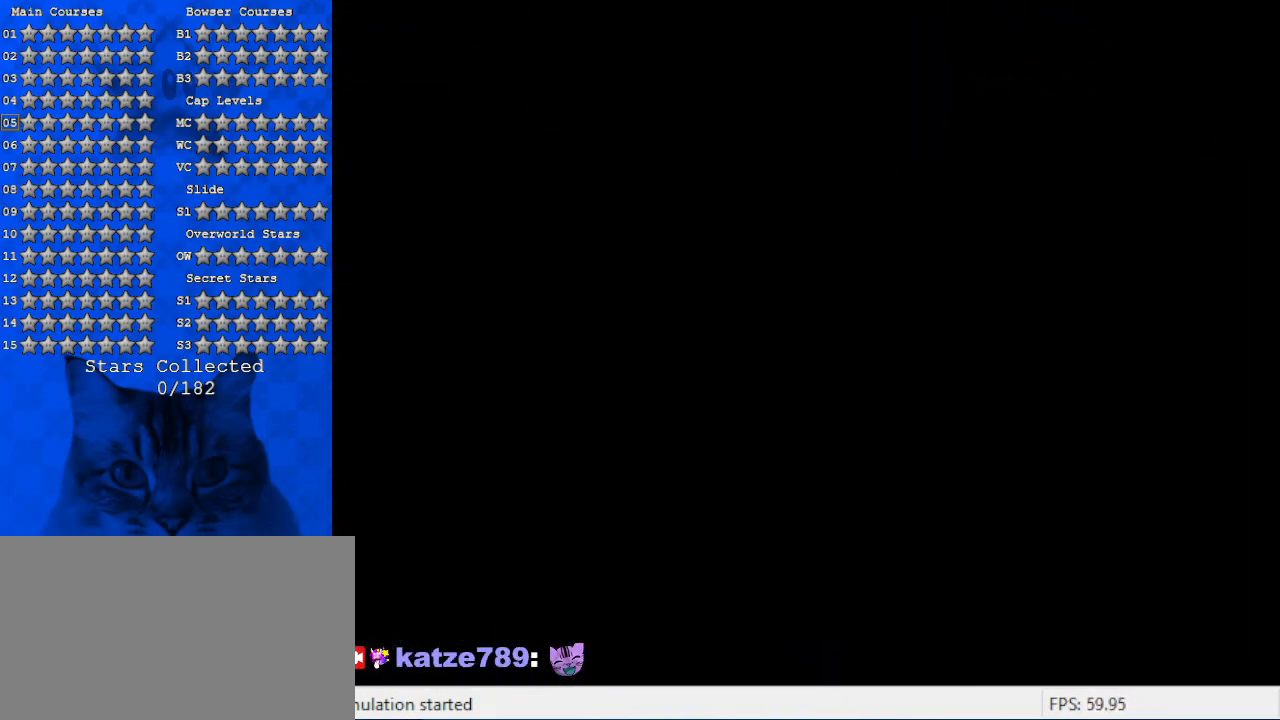
{"keys": [], "events": []}
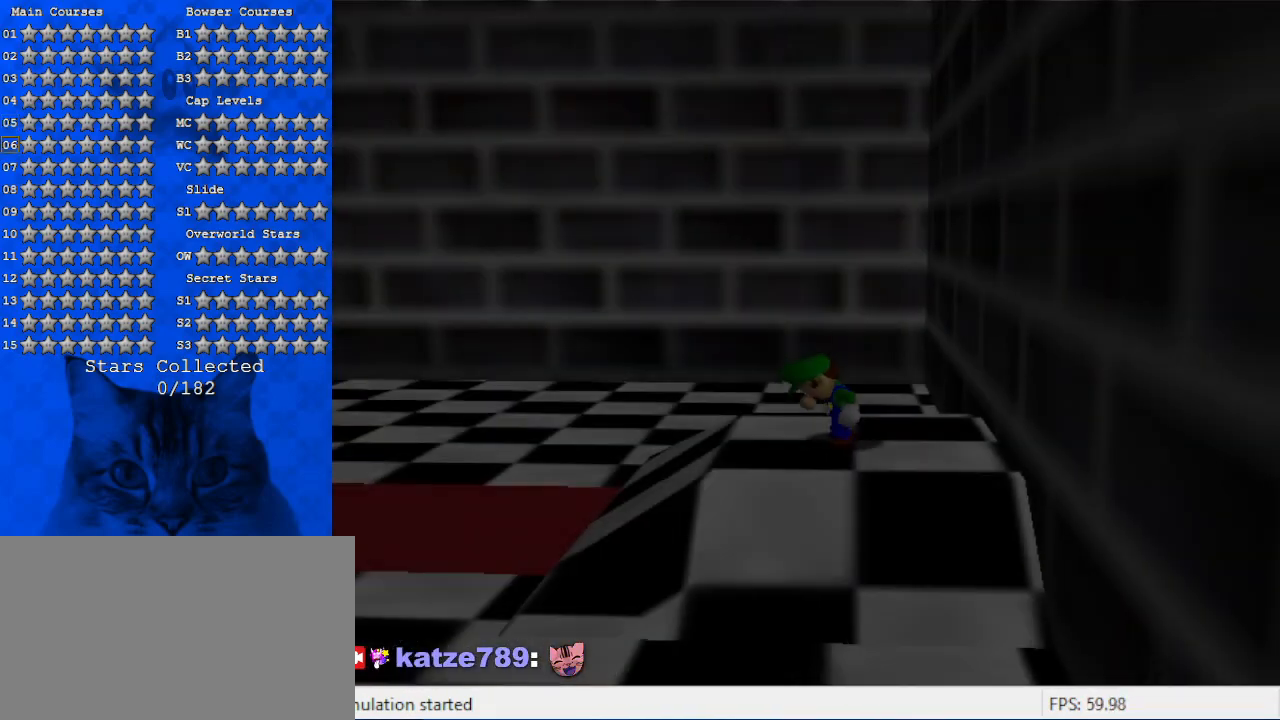
{"keys": ["left"], "events": [[33, "left", "down"]]}
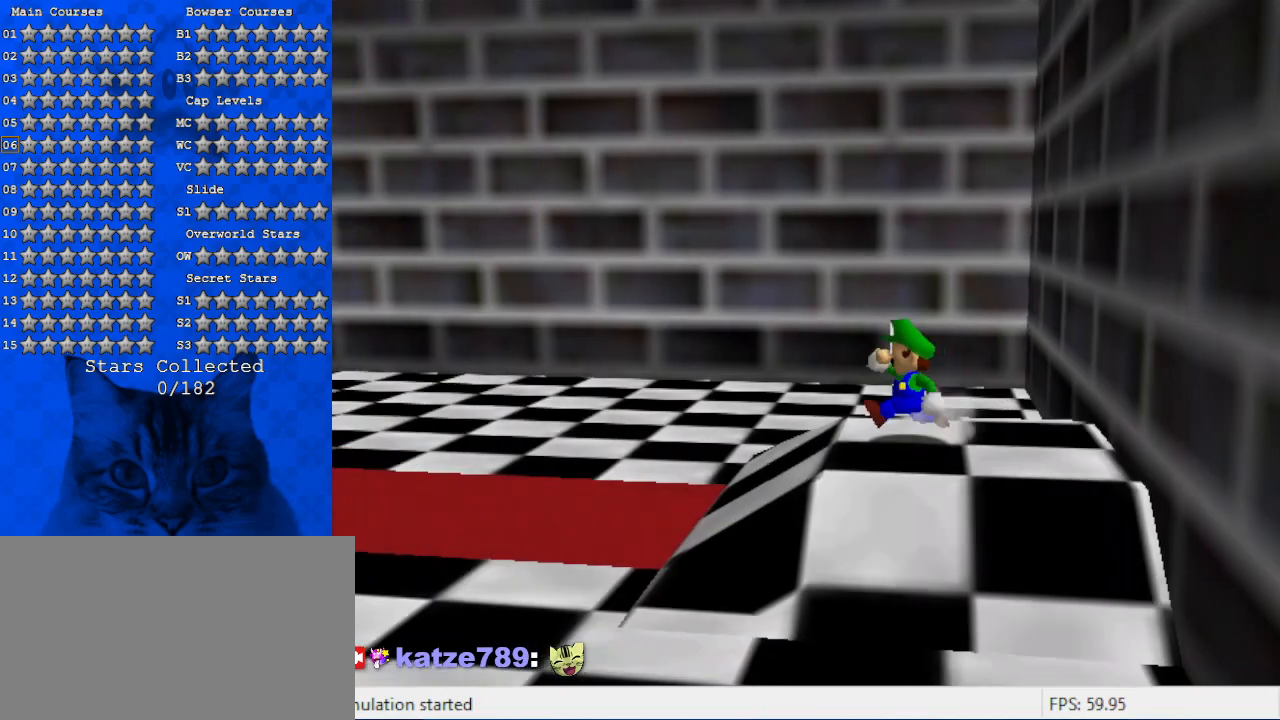
{"keys": ["left", "up"], "events": [[300, "d", "down"], [433, "d", "up"], [466, "up", "down"]]}
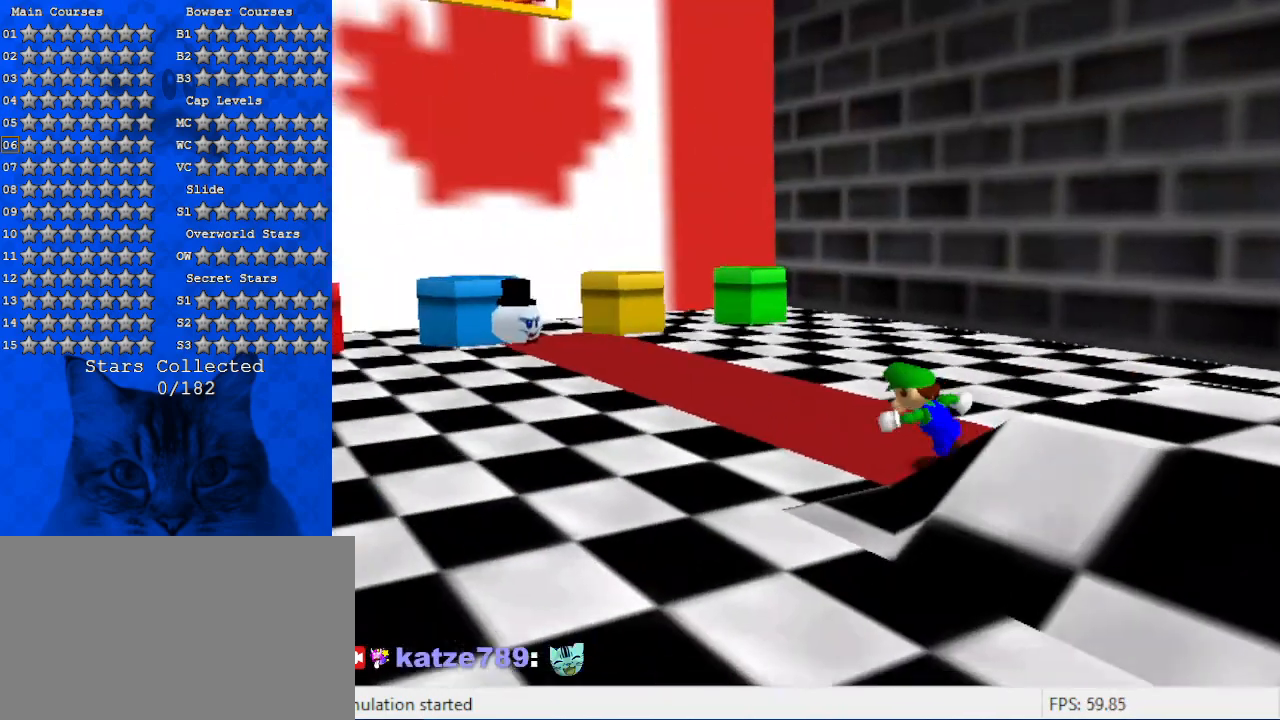
{"keys": ["up"], "events": [[266, "d", "down"], [333, "left", "up"], [400, "d", "up"]]}
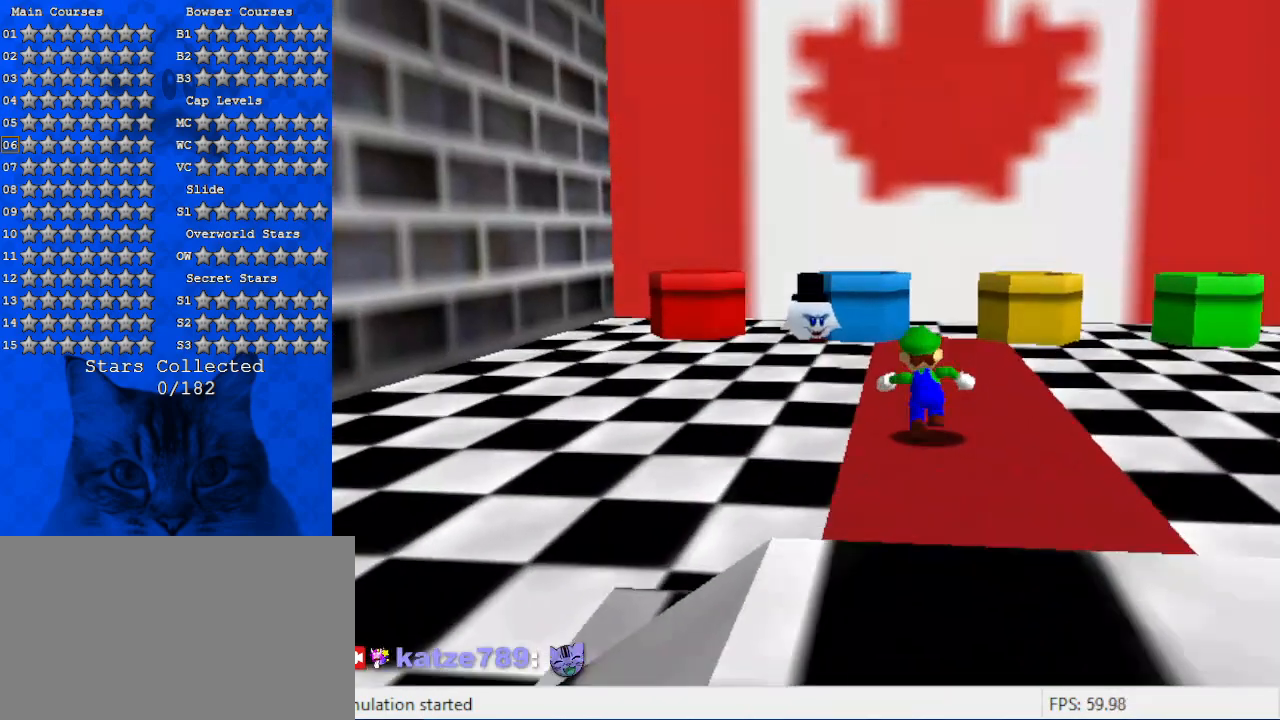
{"keys": [], "events": [[33, "s", "down"], [66, "left", "down"], [166, "s", "up"], [266, "left", "up"], [366, "up", "up"]]}
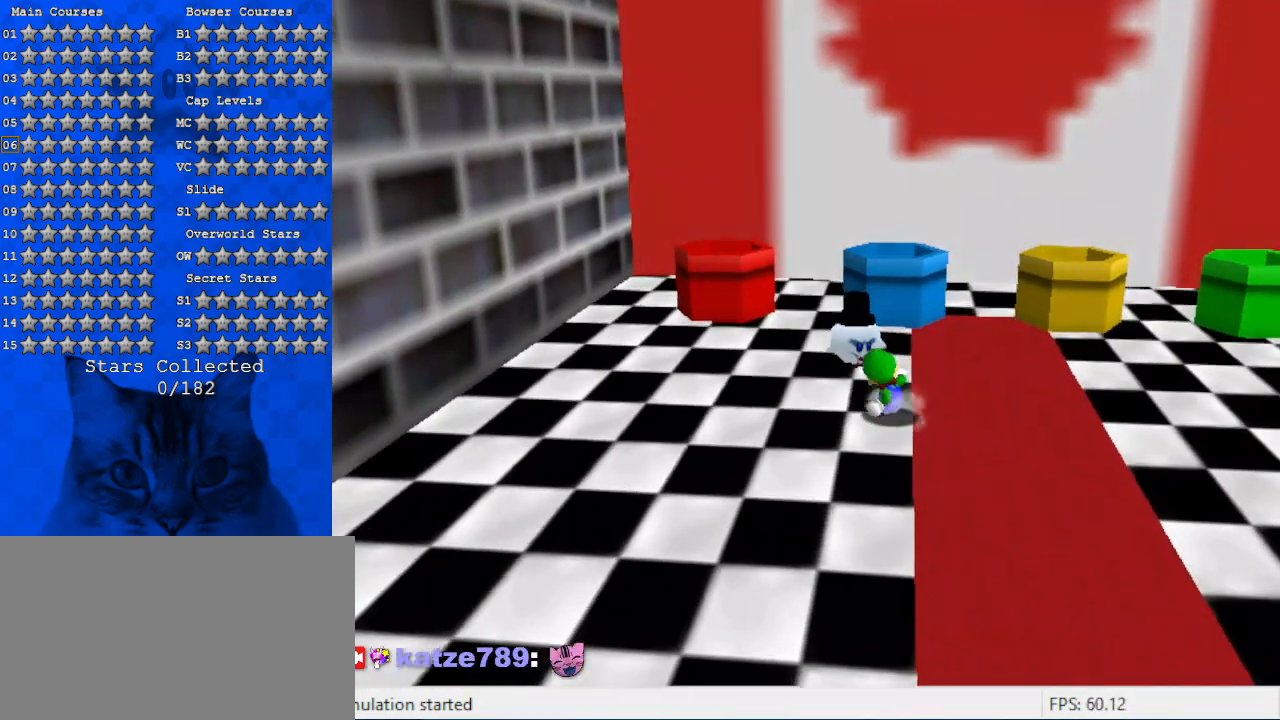
{"keys": ["left", "up"], "events": [[100, "up", "down"], [133, "left", "down"], [166, "up", "up"], [333, "up", "down"]]}
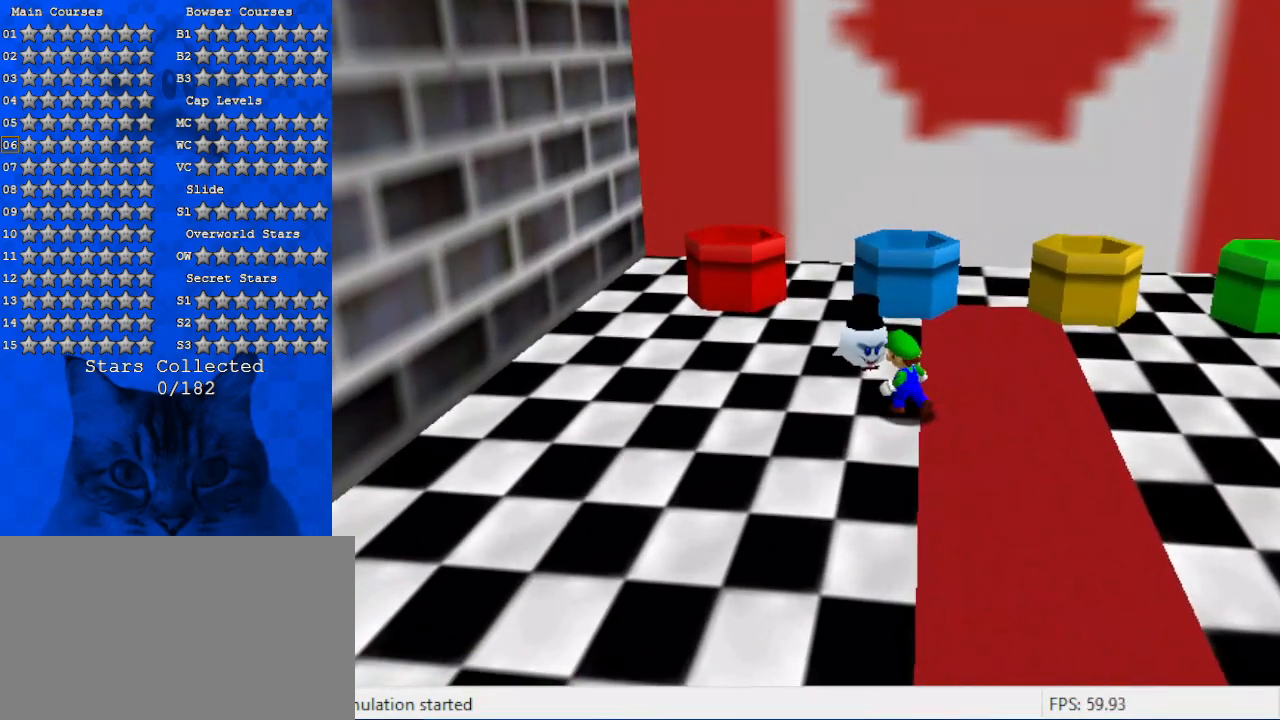
{"keys": ["ctrl"], "events": [[100, "left", "up"], [100, "up", "up"], [433, "ctrl", "down"]]}
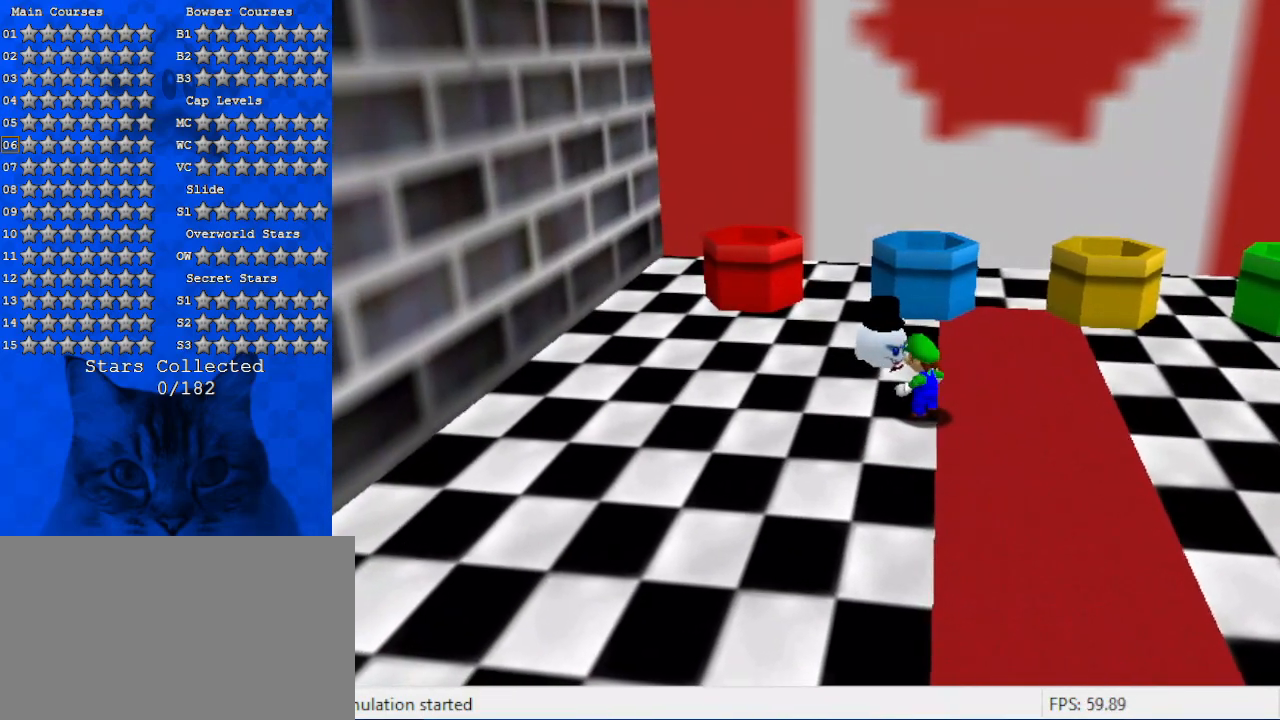
{"keys": [], "events": [[66, "ctrl", "up"]]}
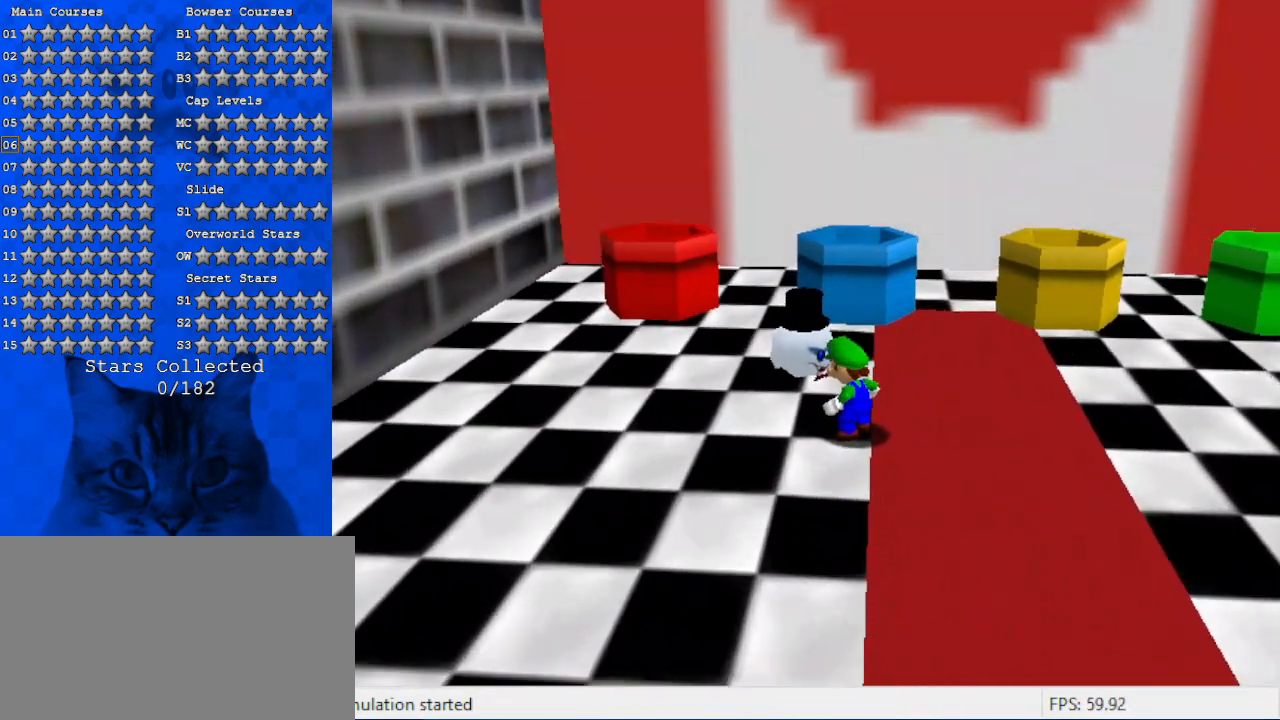
{"keys": [], "events": []}
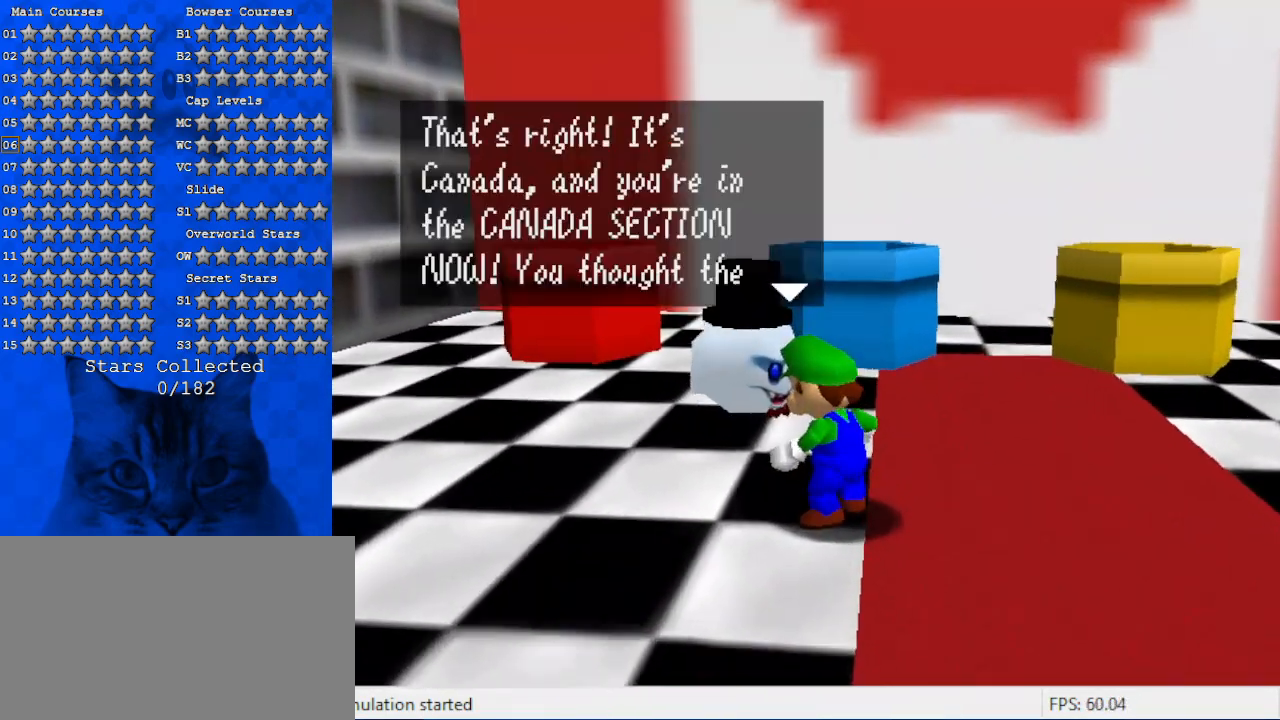
{"keys": [], "events": []}
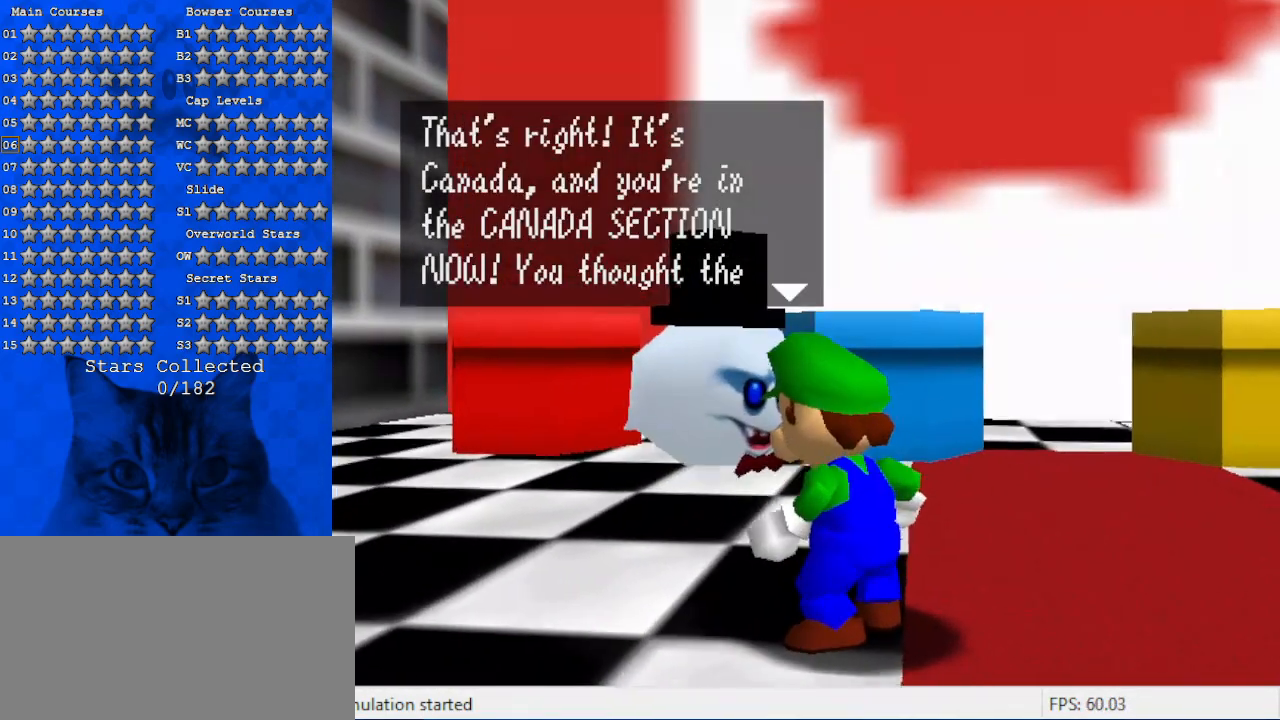
{"keys": [], "events": []}
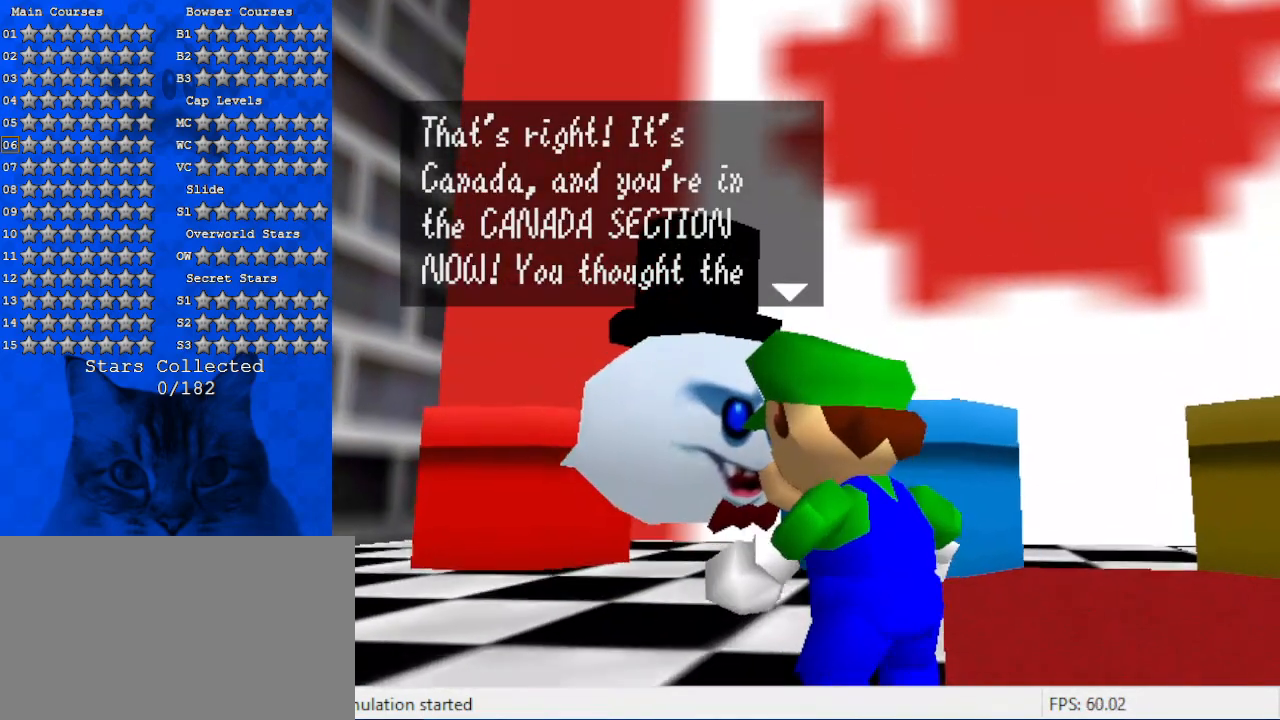
{"keys": [], "events": []}
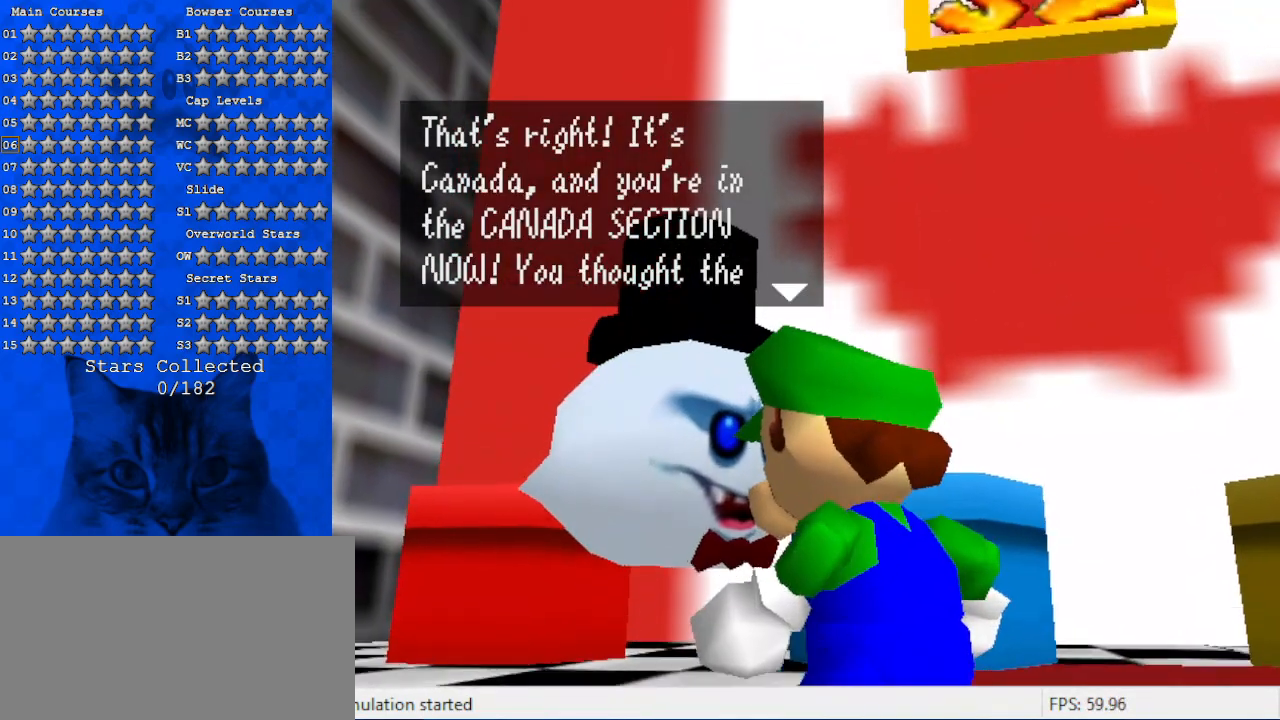
{"keys": [], "events": []}
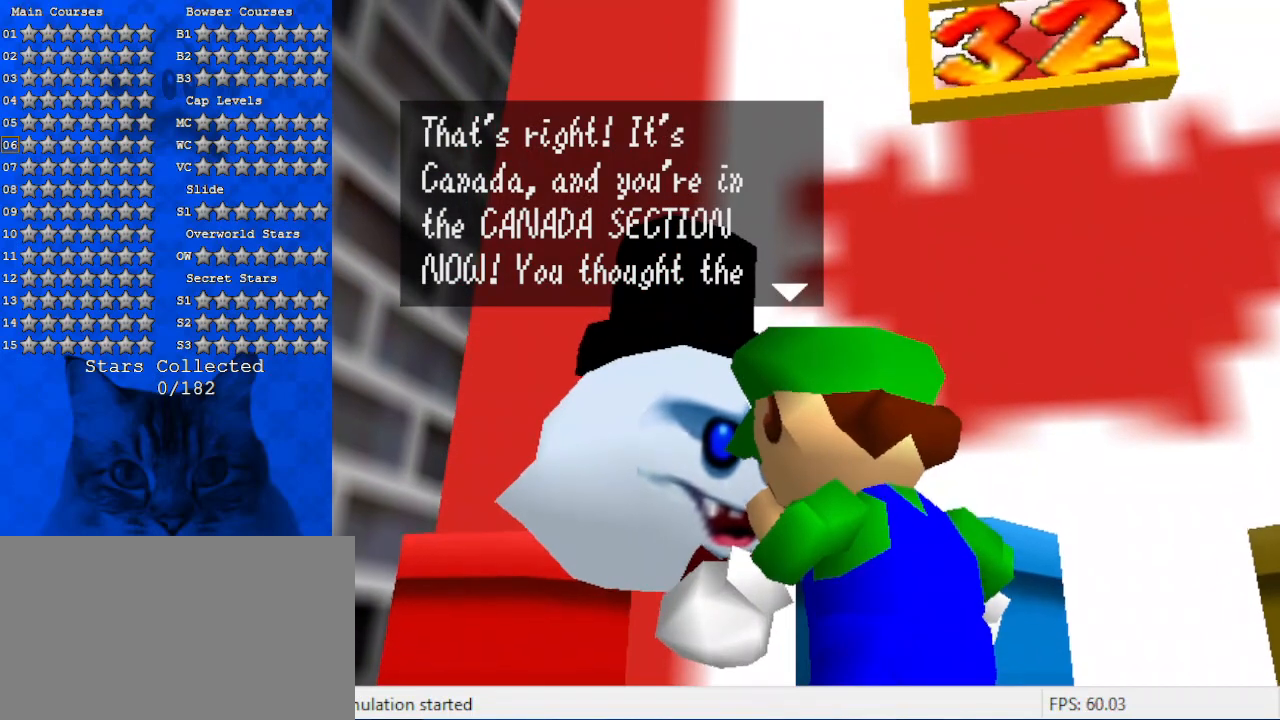
{"keys": ["shift"], "events": [[366, "shift", "down"]]}
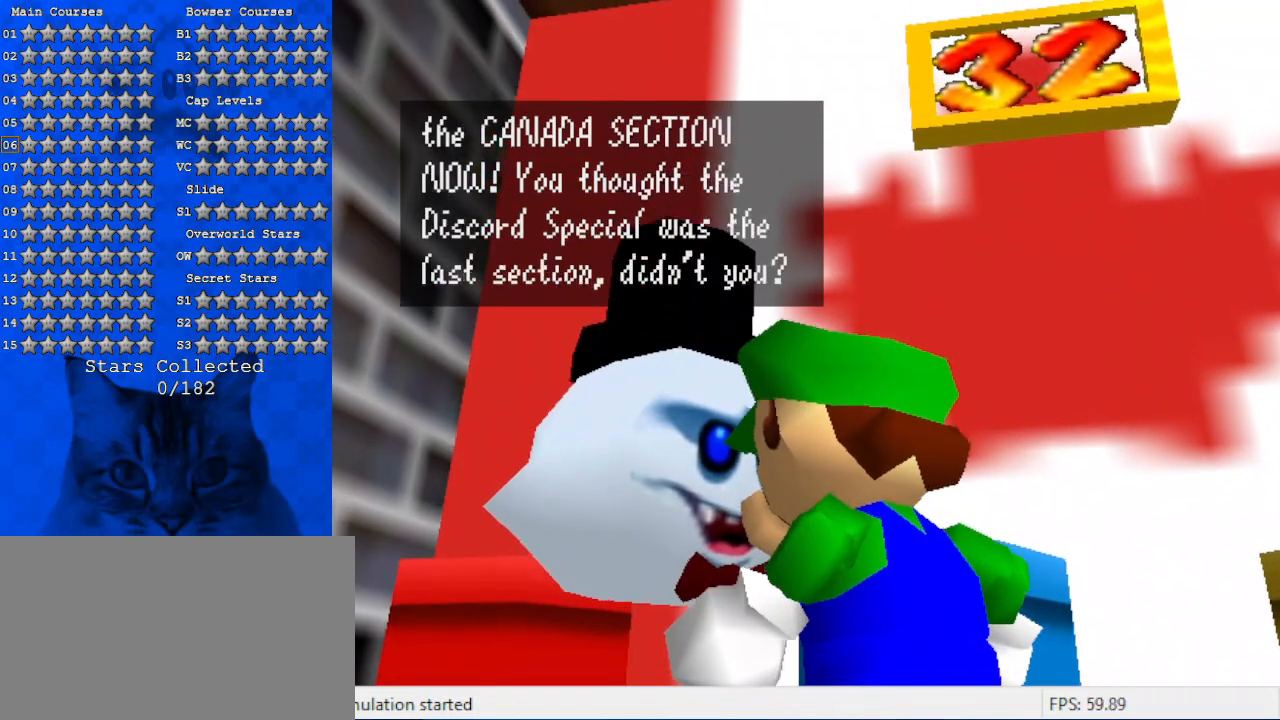
{"keys": [], "events": [[33, "shift", "up"]]}
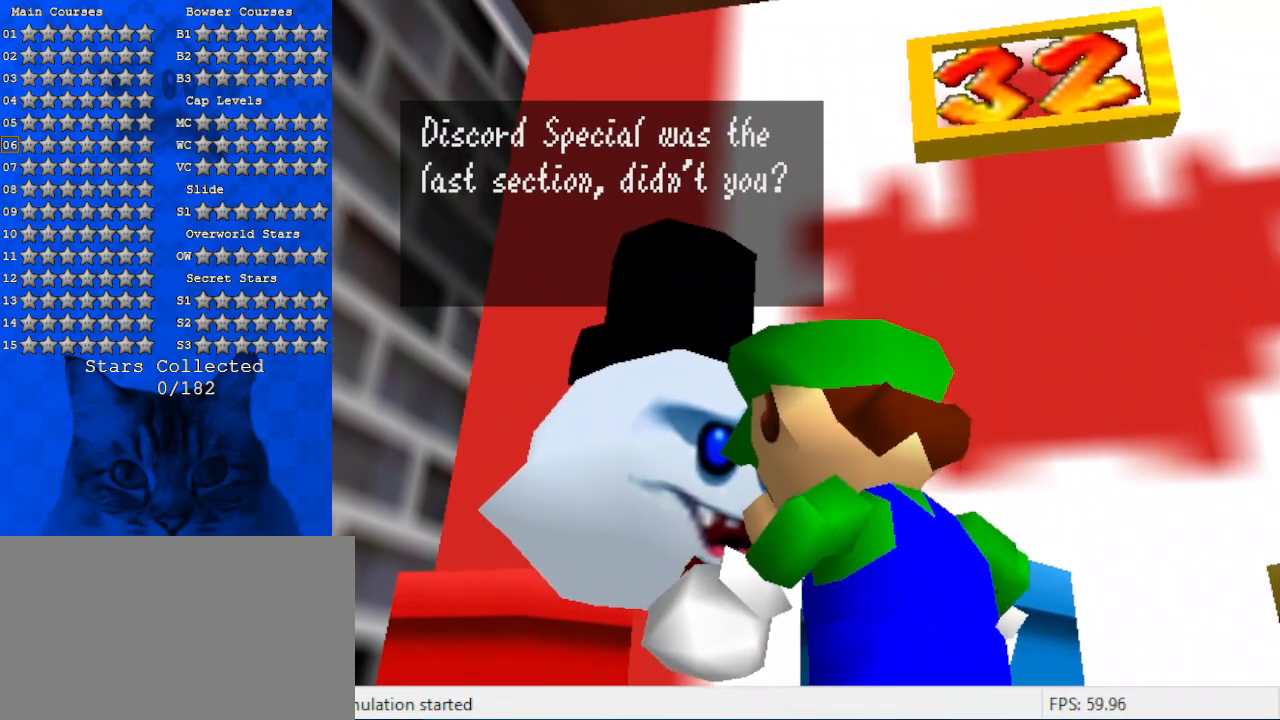
{"keys": [], "events": []}
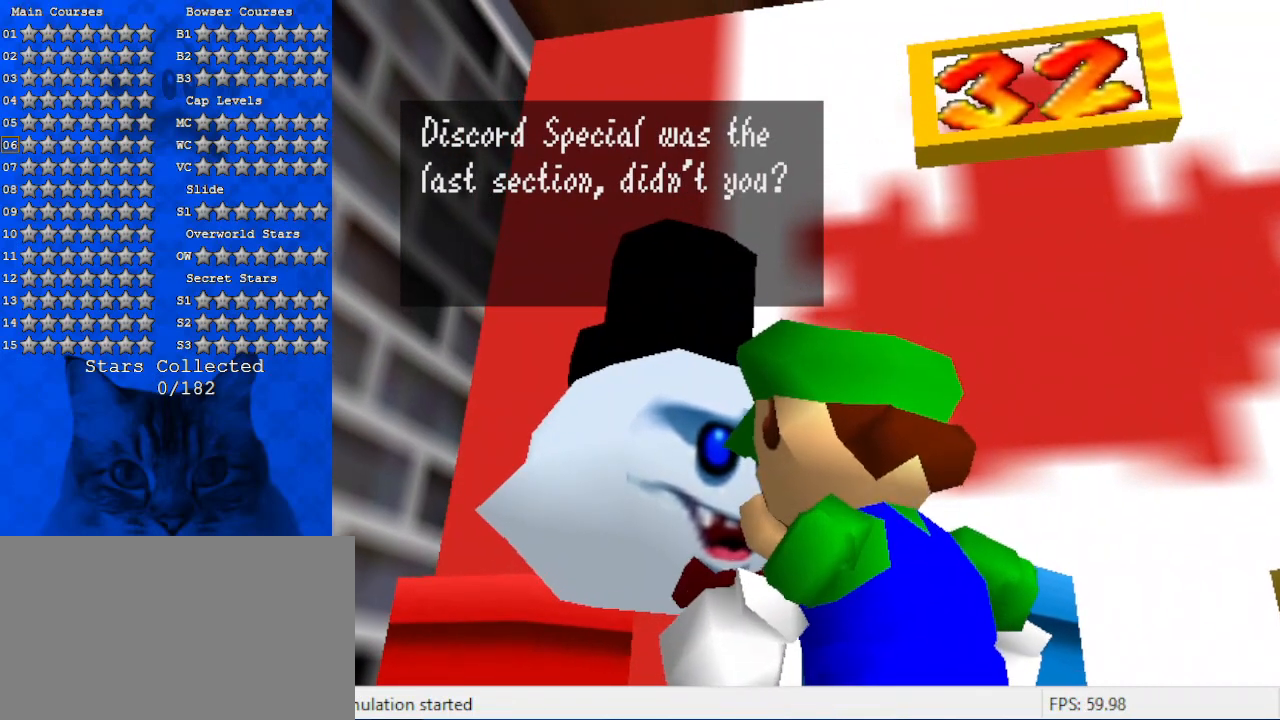
{"keys": ["shift"], "events": [[433, "shift", "down"]]}
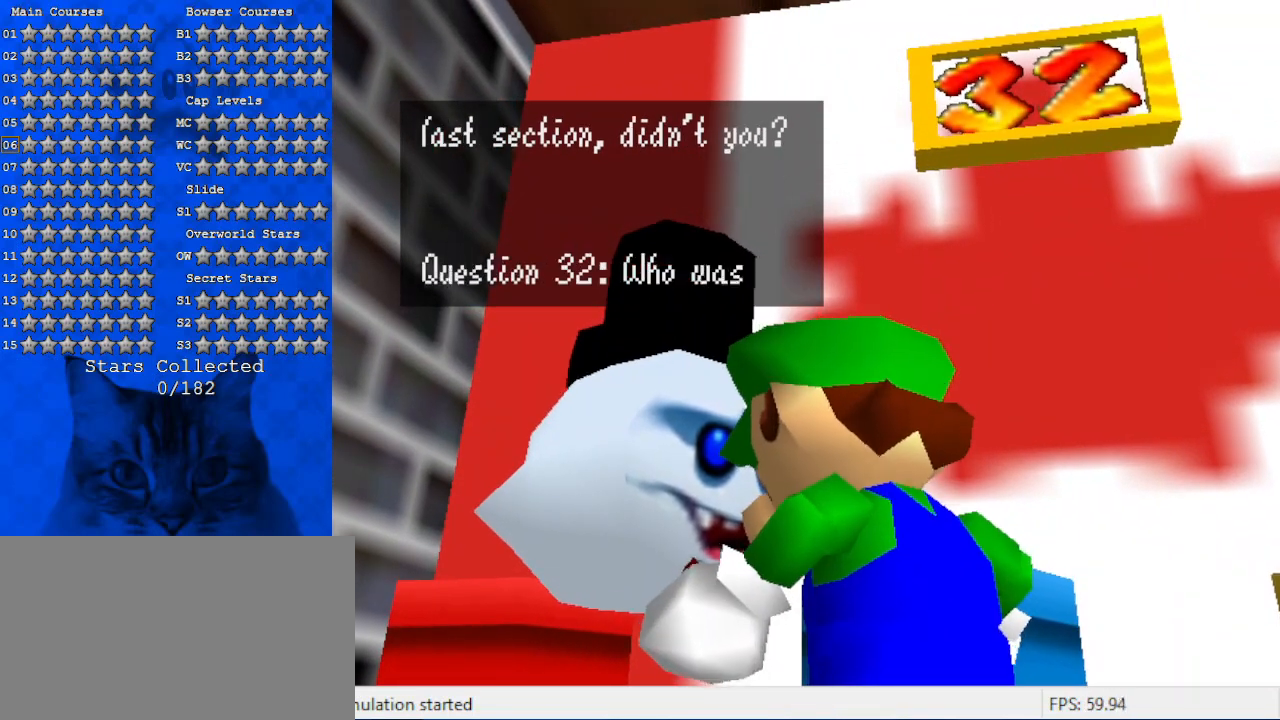
{"keys": [], "events": [[100, "shift", "up"]]}
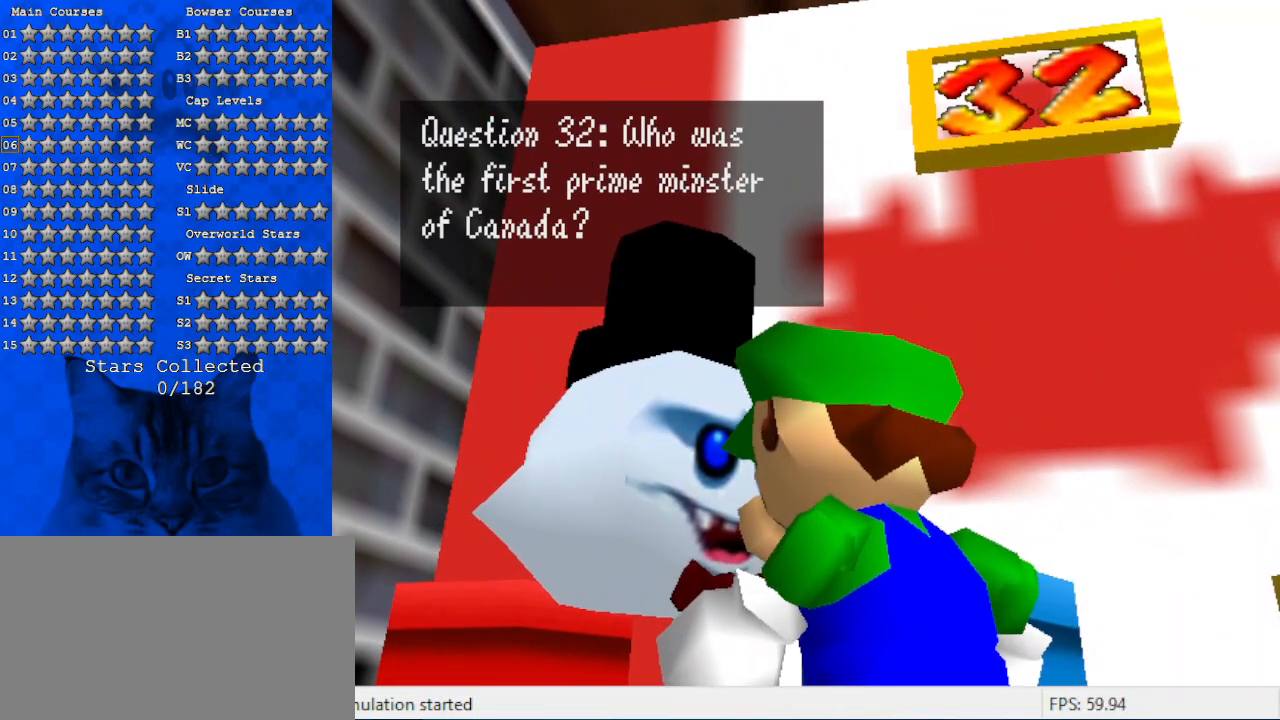
{"keys": [], "events": []}